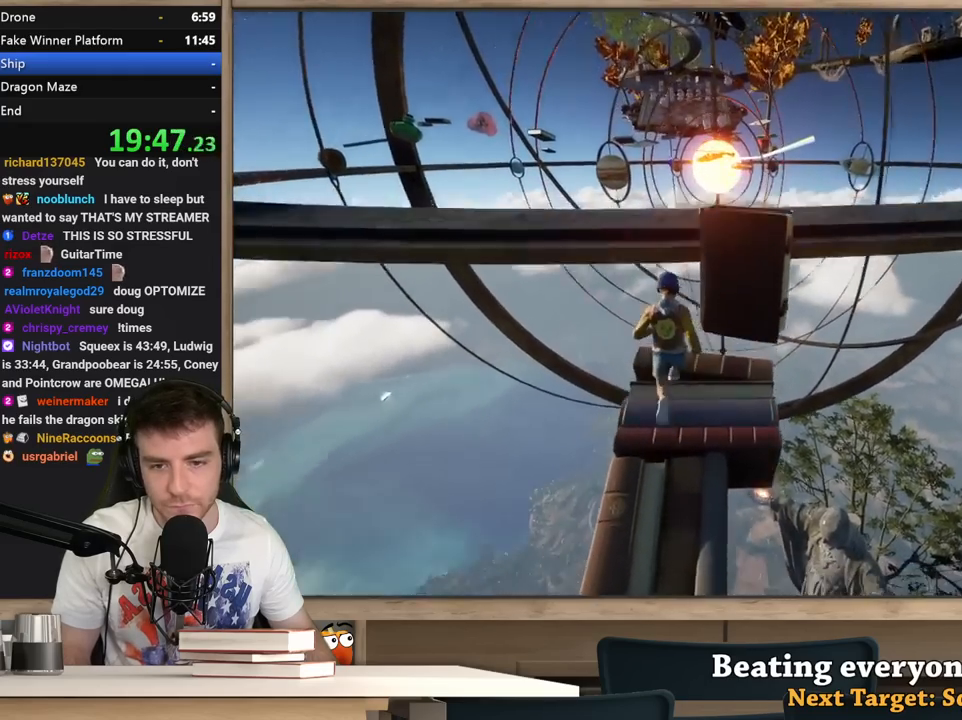
Gameplay with keyboard and mouse; each line is a JSON object with the keys and mouse buttons held at the frame after it. "events" lists presses ("down") and releases ("up") of "1", "2", "3", "4", "5", "a", "alt", "c", "ctrl", "d", "e", "f", "q", "r", "s", "shift", "space", "tab", "v", "w", "x", "z", "mouse_left", "mouse_middle", "mouse_right", "mouse_wheel_up" and "mouse_wheel_down" between this image and that frame as [ms after this image, input, new state], when the widget could be followed in between. "mouse_left", "mouse_middle", "mouse_right", "mouse_wheel_up", "mouse_wheel_down" = the "left", "middle", "right", "wheel_up", "wheel_down" buttons of the "mouse" list. No other keys are recorded. Not read: mouse_move.
{"keys": ["a", "w"], "mouse": [], "events": [[50, "w", "up"], [150, "d", "down"], [200, "w", "down"], [250, "space", "down"], [333, "d", "up"], [483, "a", "down"], [483, "space", "up"]]}
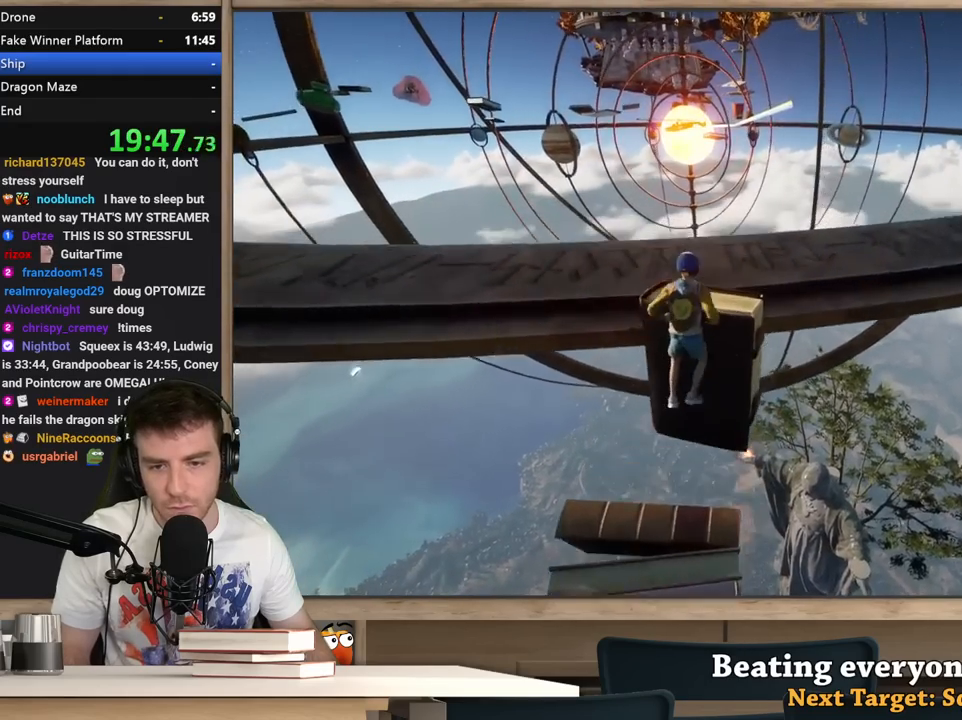
{"keys": ["d"], "mouse": [], "events": [[117, "w", "up"], [217, "w", "down"], [250, "a", "up"], [400, "d", "down"], [500, "w", "up"]]}
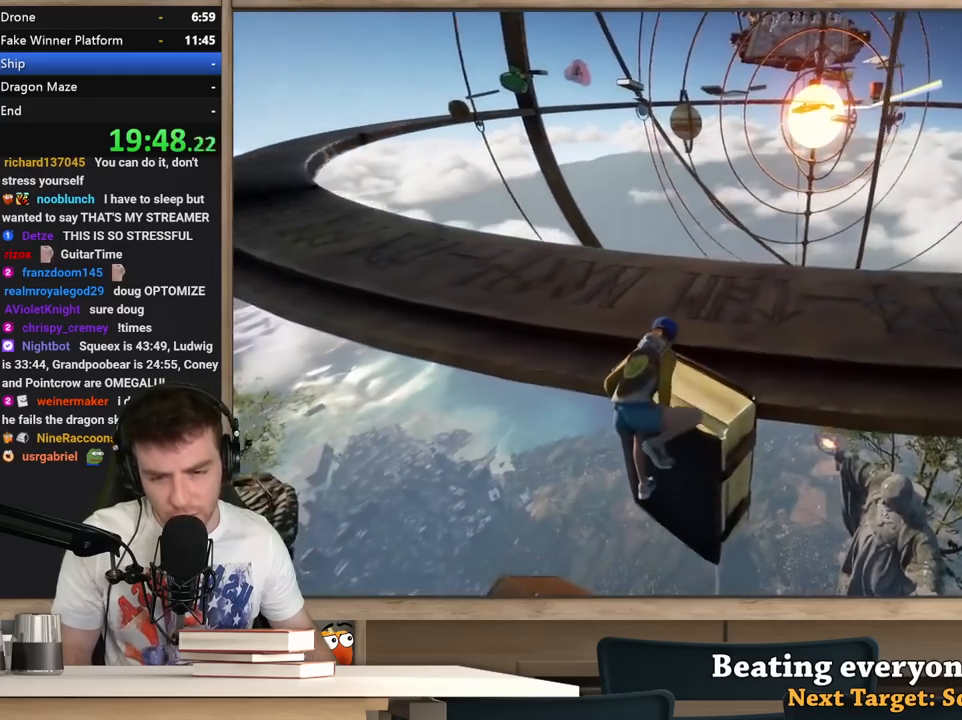
{"keys": ["d", "shift", "w"], "mouse": [], "events": [[33, "d", "up"], [83, "w", "down"], [317, "shift", "down"], [467, "d", "down"]]}
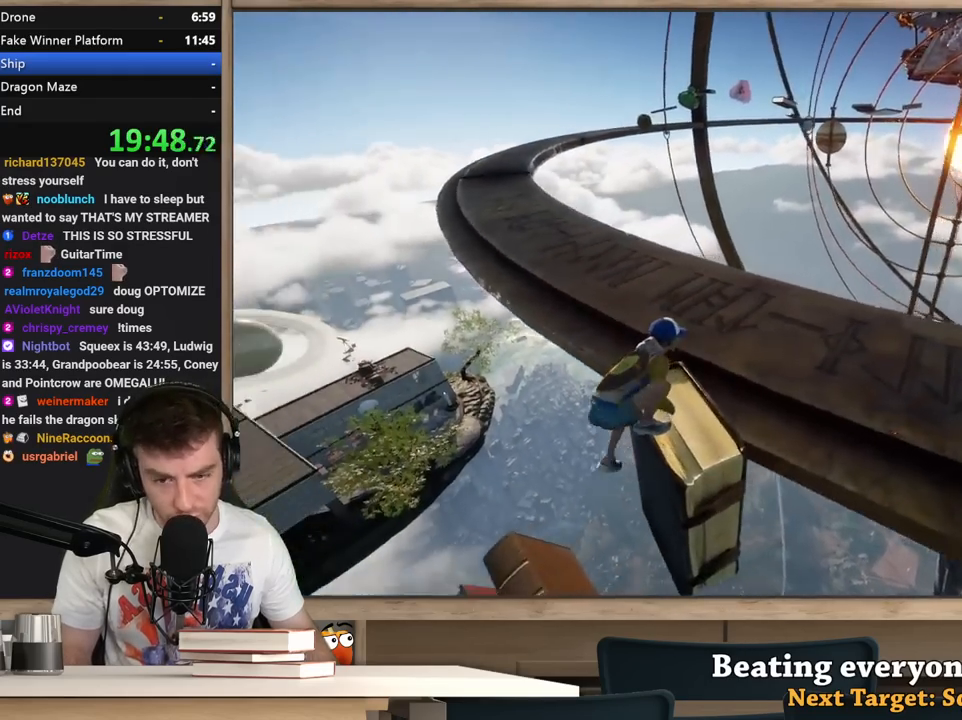
{"keys": ["shift", "w"], "mouse": [], "events": [[50, "d", "up"]]}
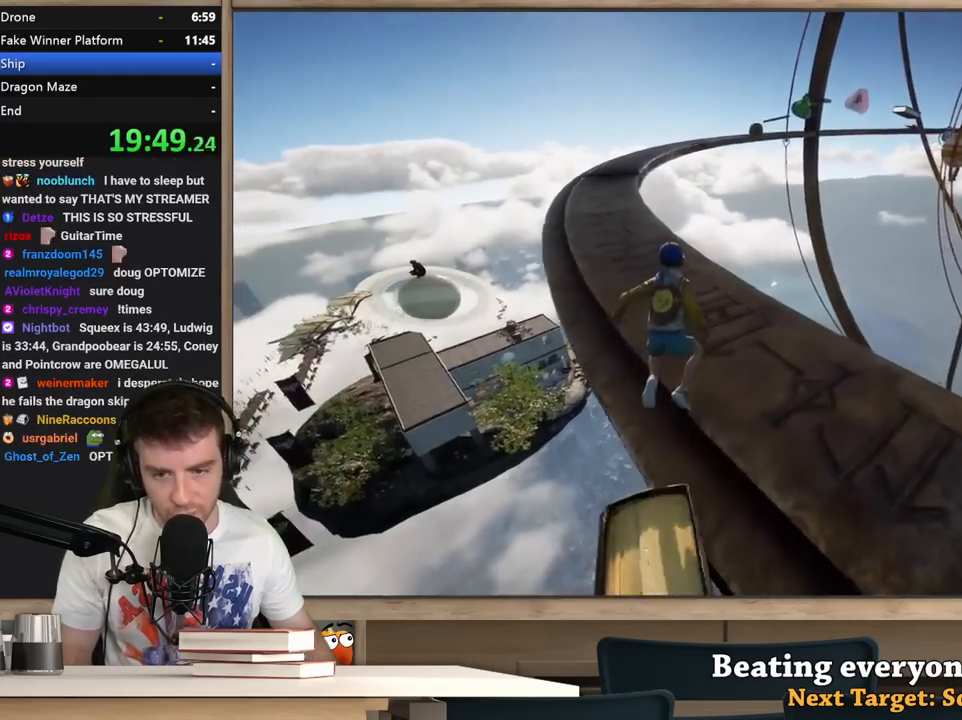
{"keys": ["shift", "w"], "mouse": [], "events": [[267, "a", "down"], [400, "a", "up"]]}
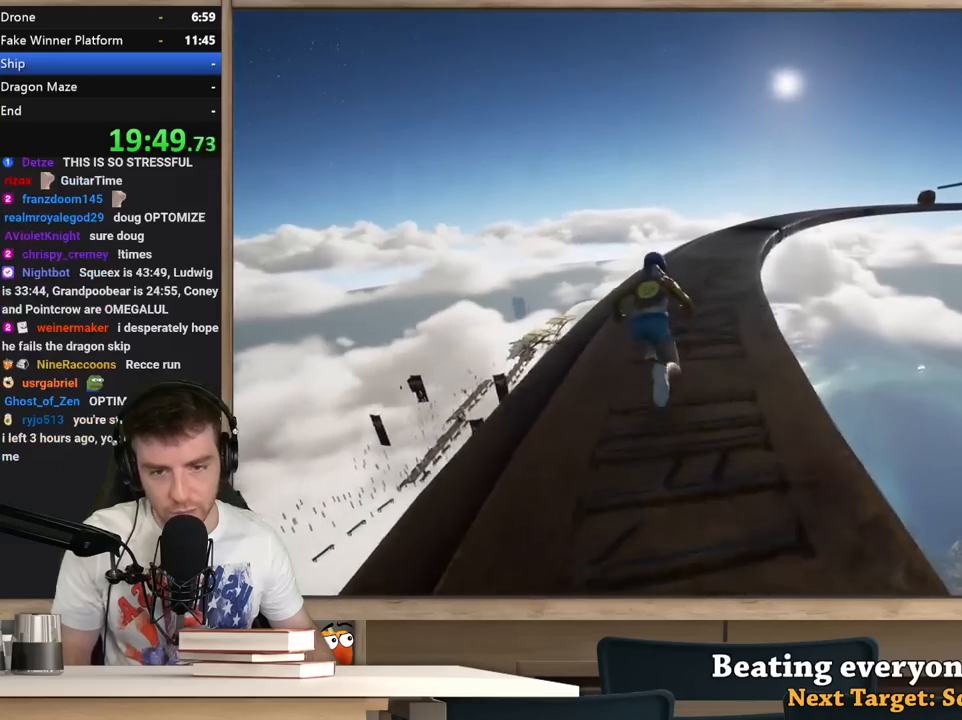
{"keys": ["shift", "w"], "mouse": [], "events": []}
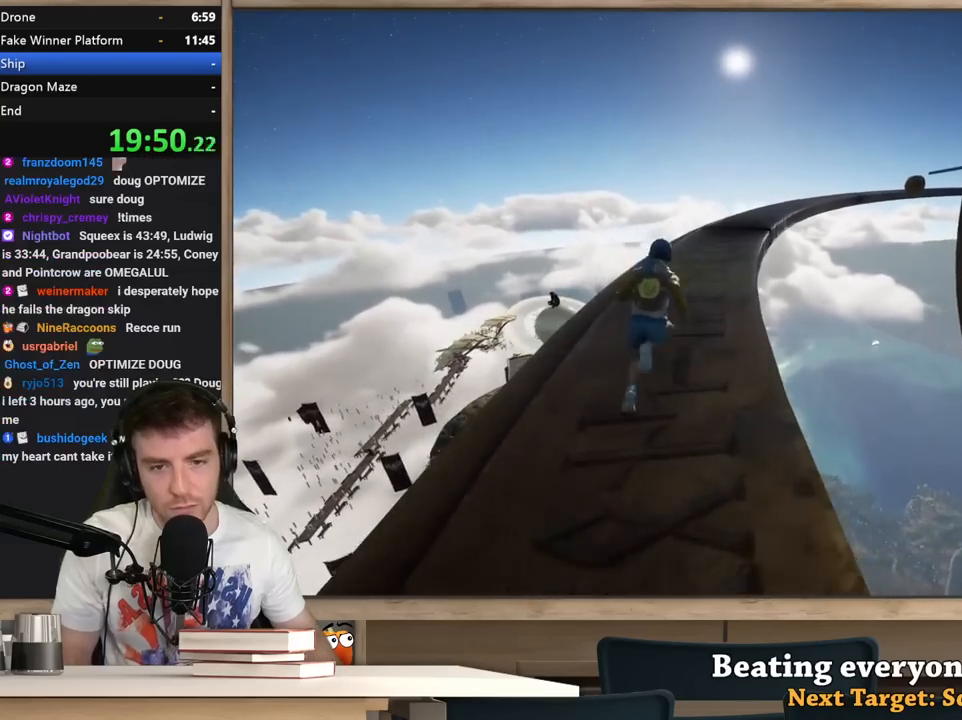
{"keys": ["shift", "w"], "mouse": [], "events": []}
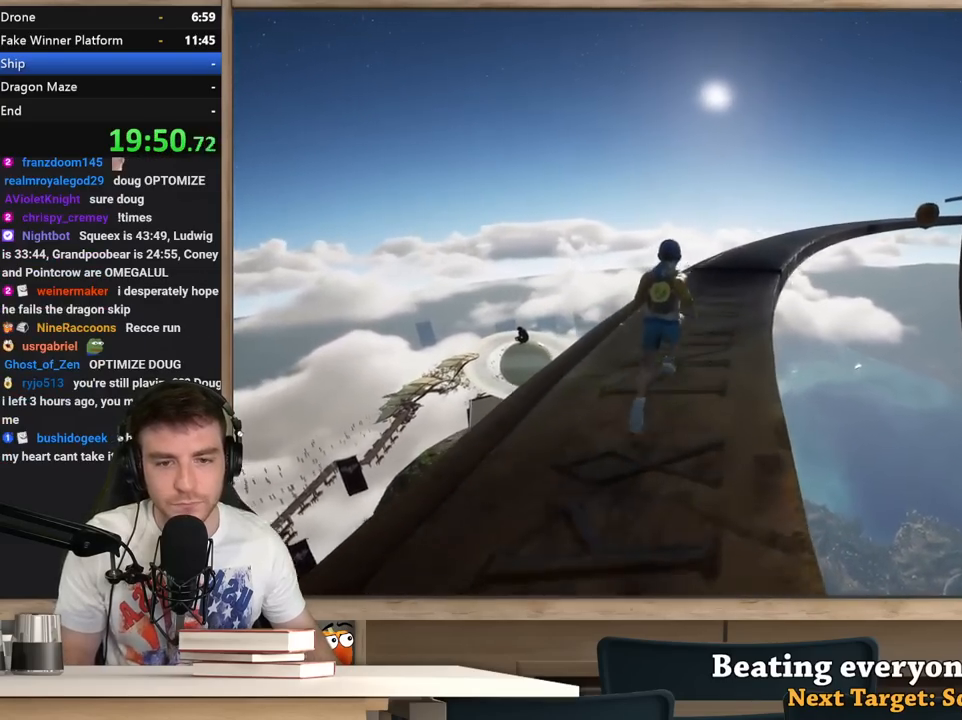
{"keys": ["shift", "w"], "mouse": [], "events": []}
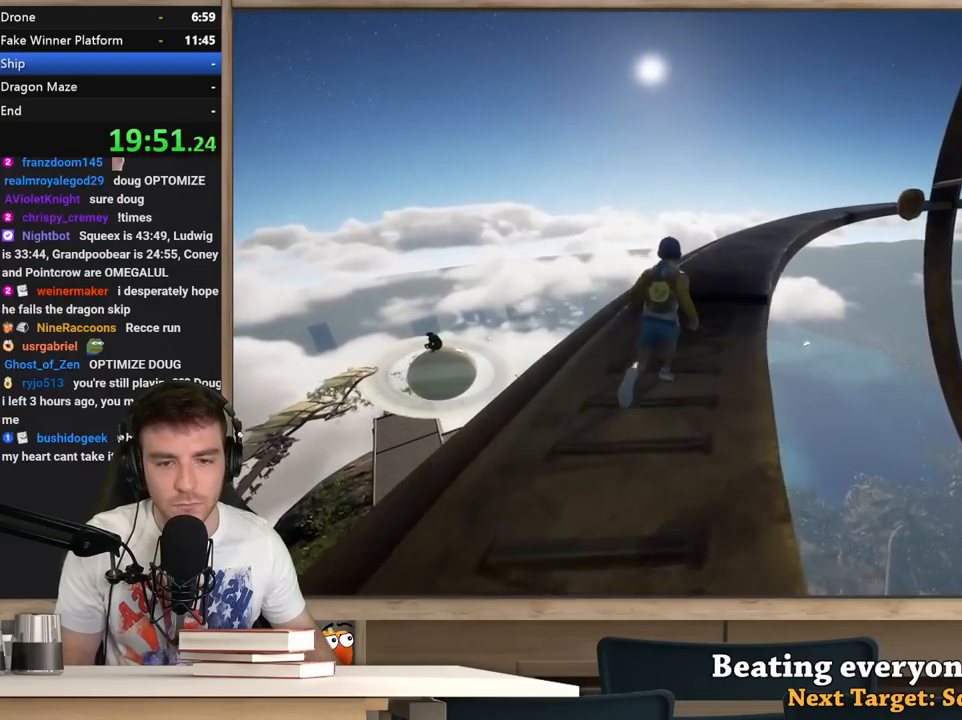
{"keys": ["shift", "w"], "mouse": [], "events": []}
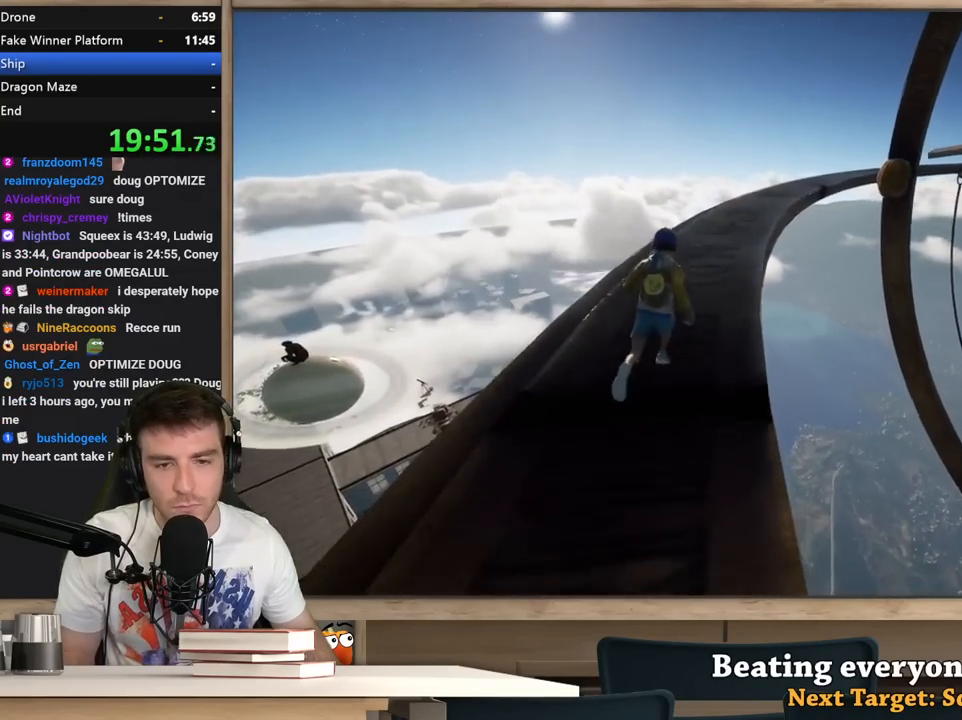
{"keys": ["shift", "w"], "mouse": [], "events": []}
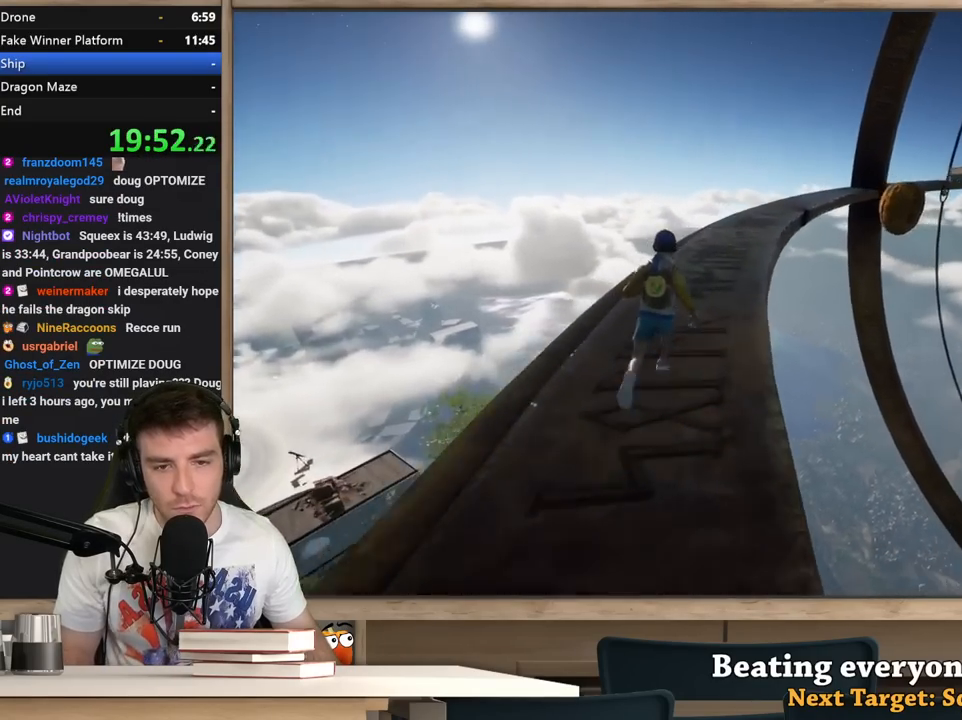
{"keys": ["shift", "w"], "mouse": [], "events": []}
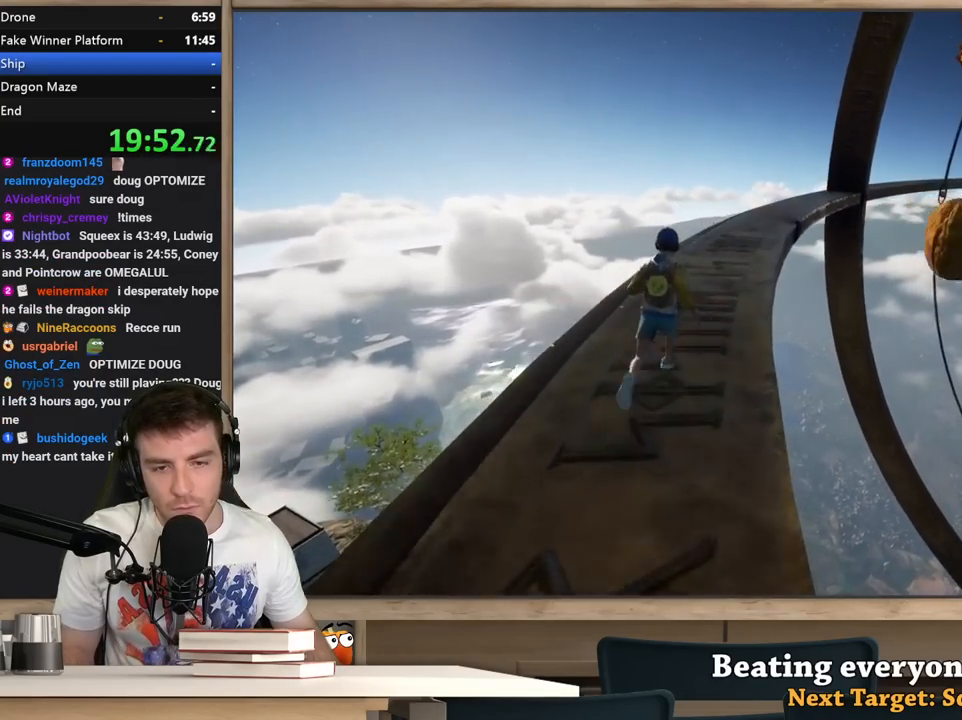
{"keys": ["shift", "w"], "mouse": [], "events": []}
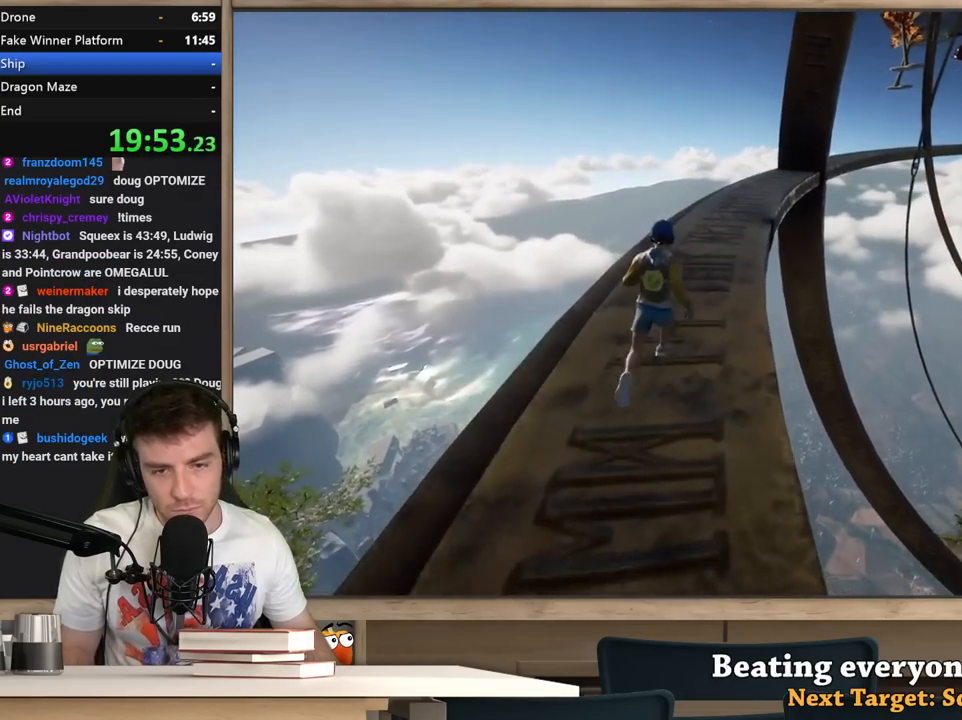
{"keys": ["shift", "w"], "mouse": [], "events": []}
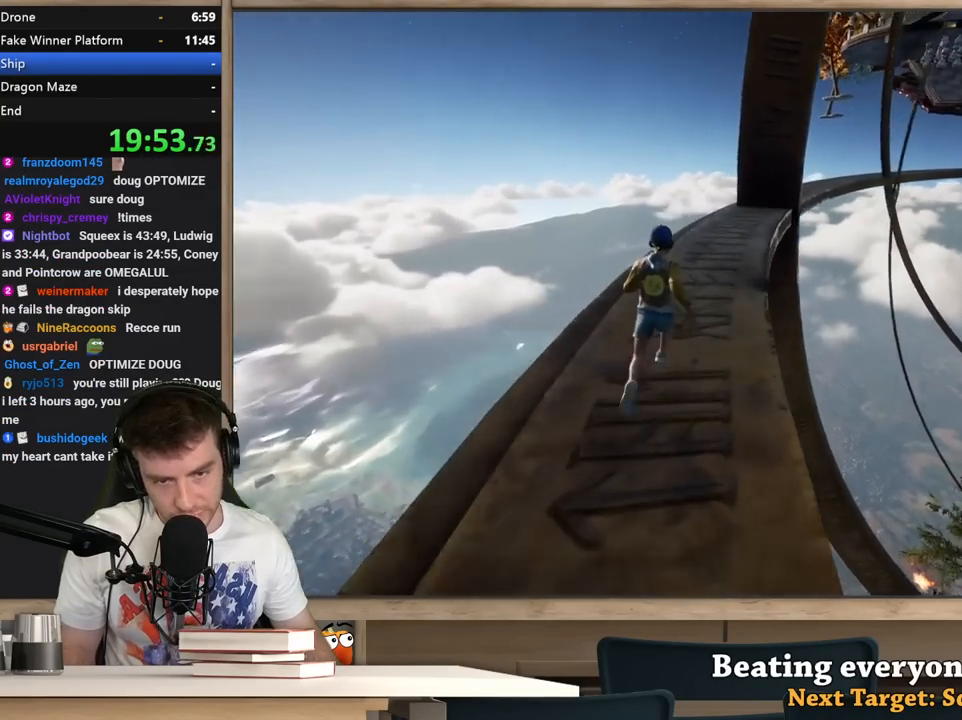
{"keys": ["shift", "w"], "mouse": [], "events": []}
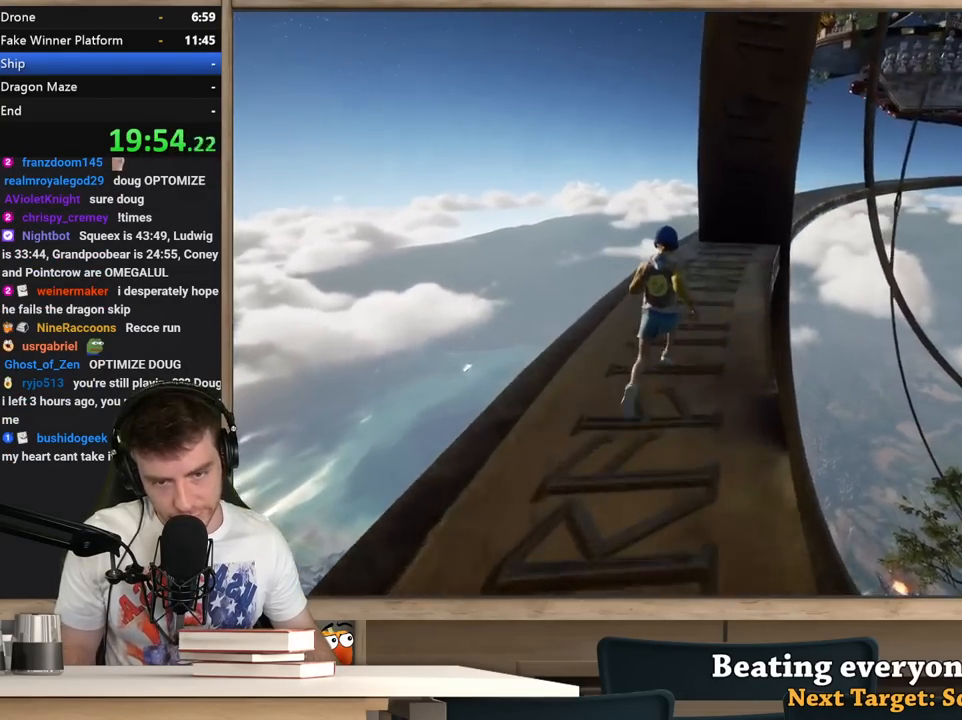
{"keys": ["shift", "w"], "mouse": [], "events": []}
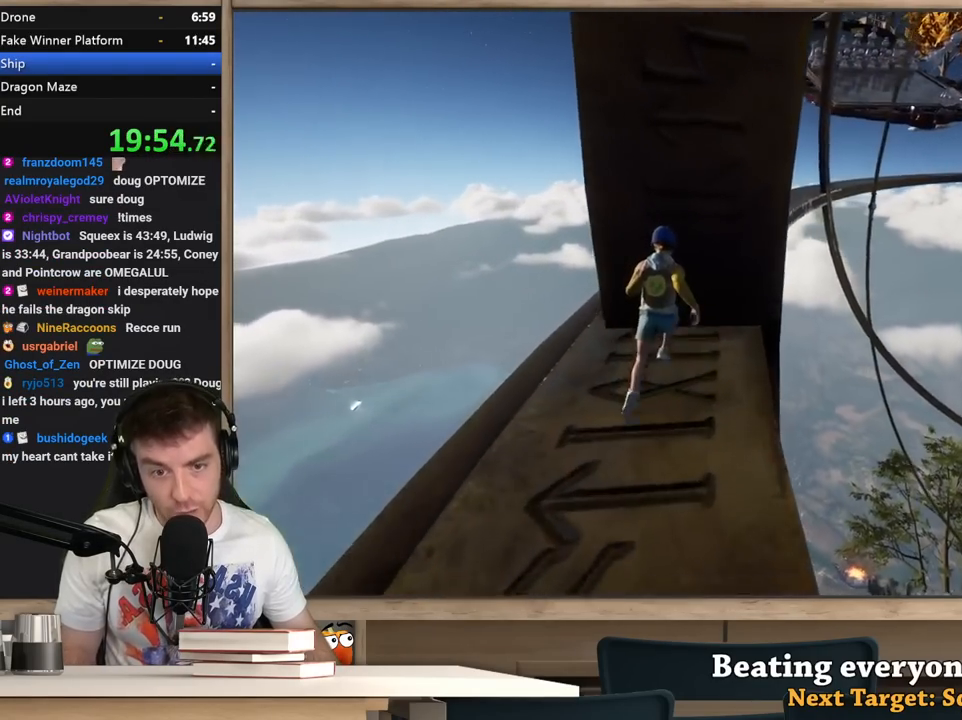
{"keys": ["shift", "w"], "mouse": [], "events": []}
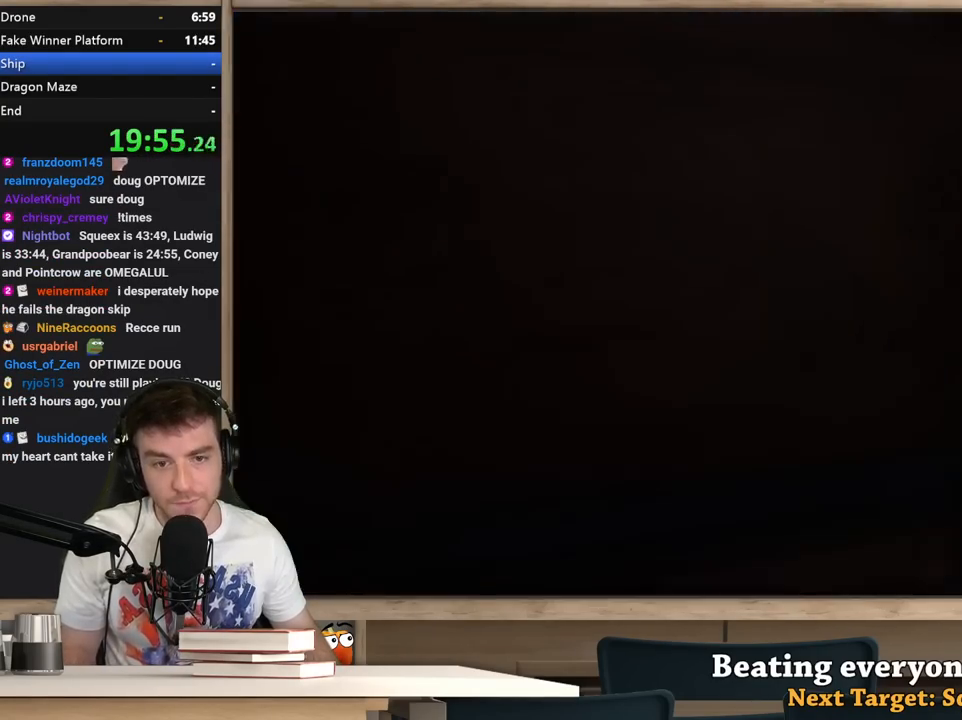
{"keys": ["shift", "w"], "mouse": [], "events": []}
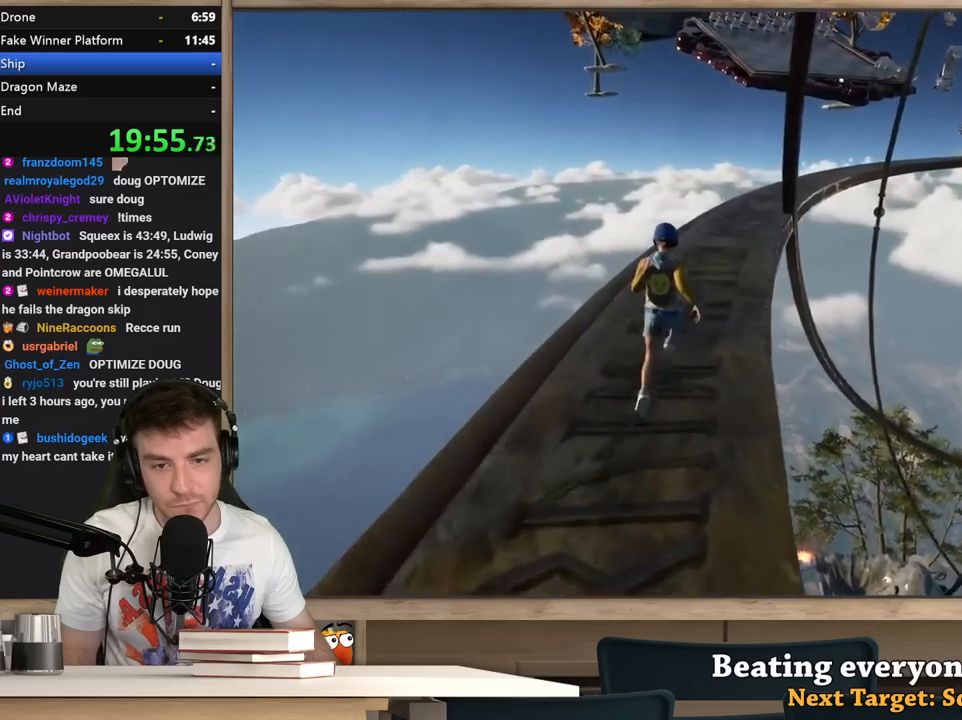
{"keys": ["shift", "w"], "mouse": [], "events": []}
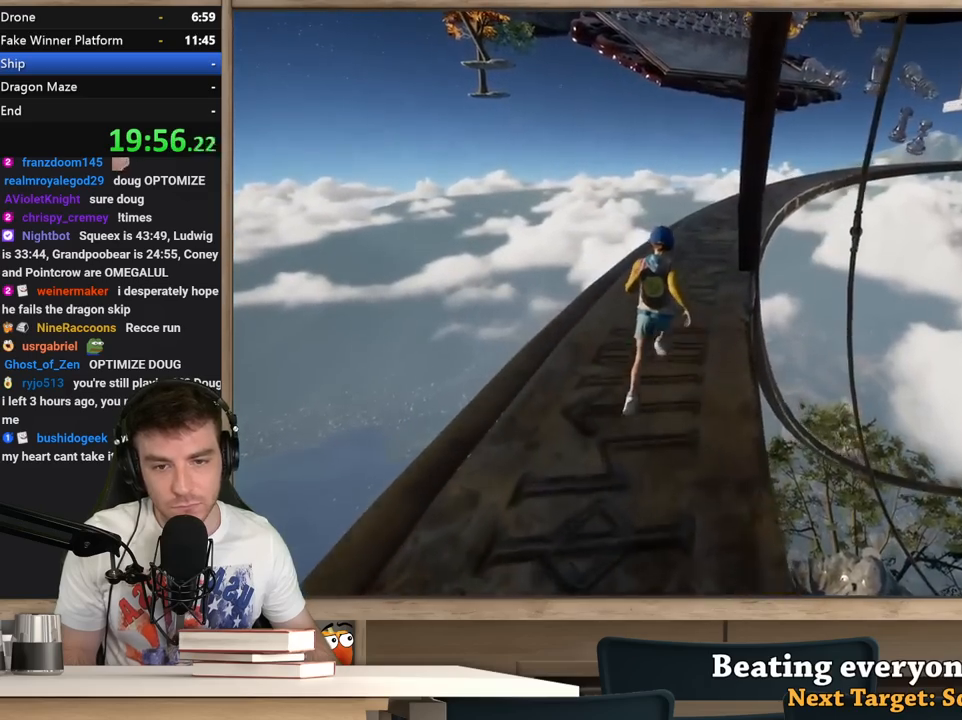
{"keys": ["shift", "w"], "mouse": [], "events": []}
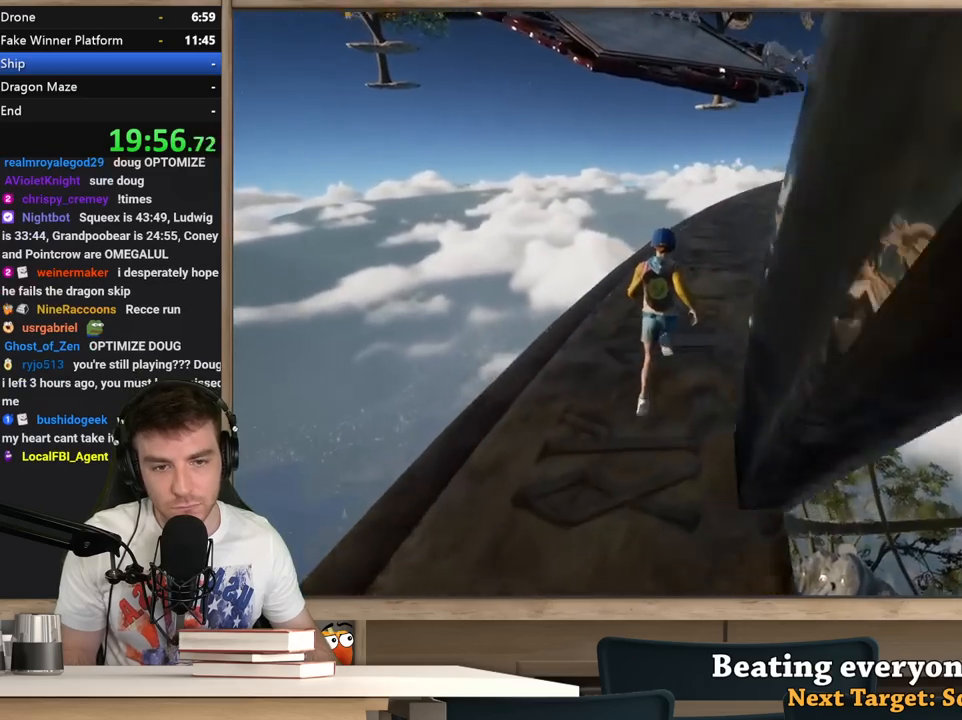
{"keys": ["shift", "w"], "mouse": [], "events": []}
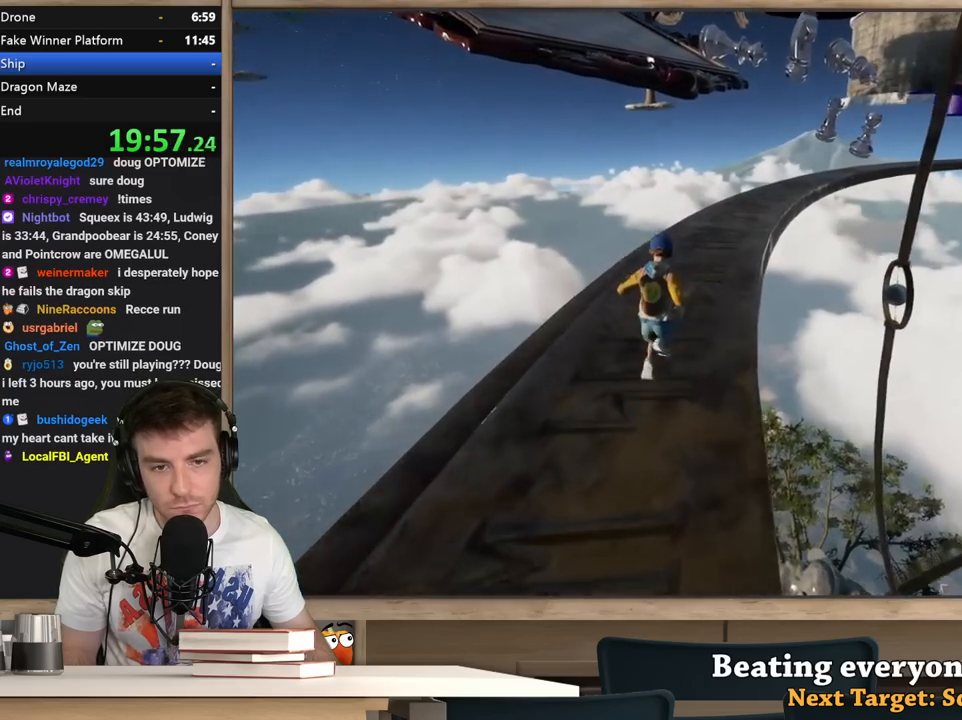
{"keys": ["shift", "w"], "mouse": [], "events": []}
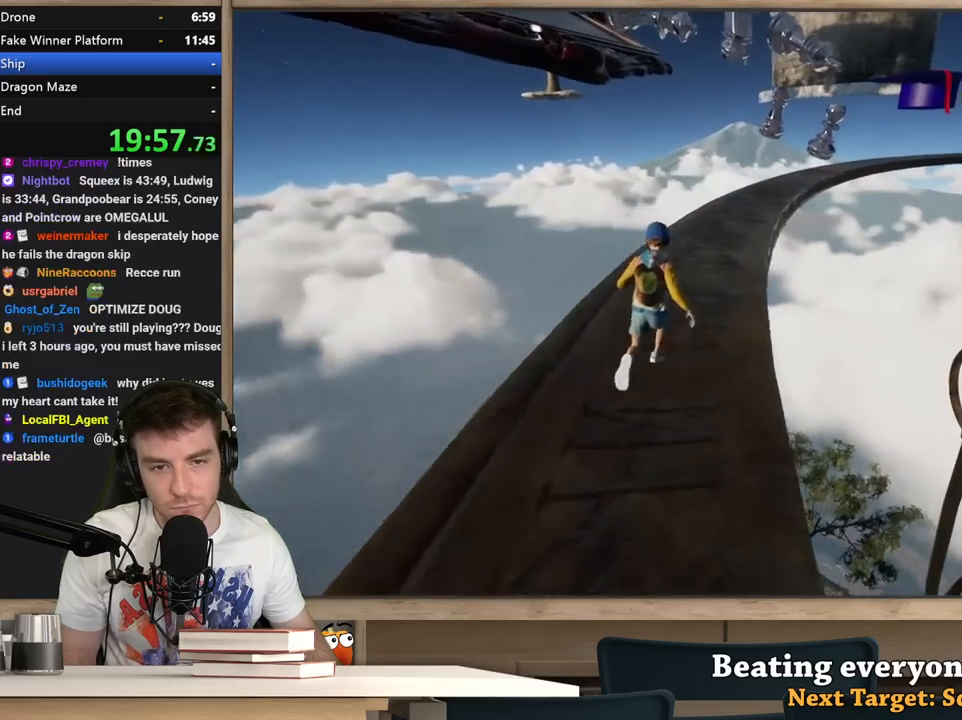
{"keys": ["a", "shift", "w"], "mouse": [], "events": [[483, "a", "down"]]}
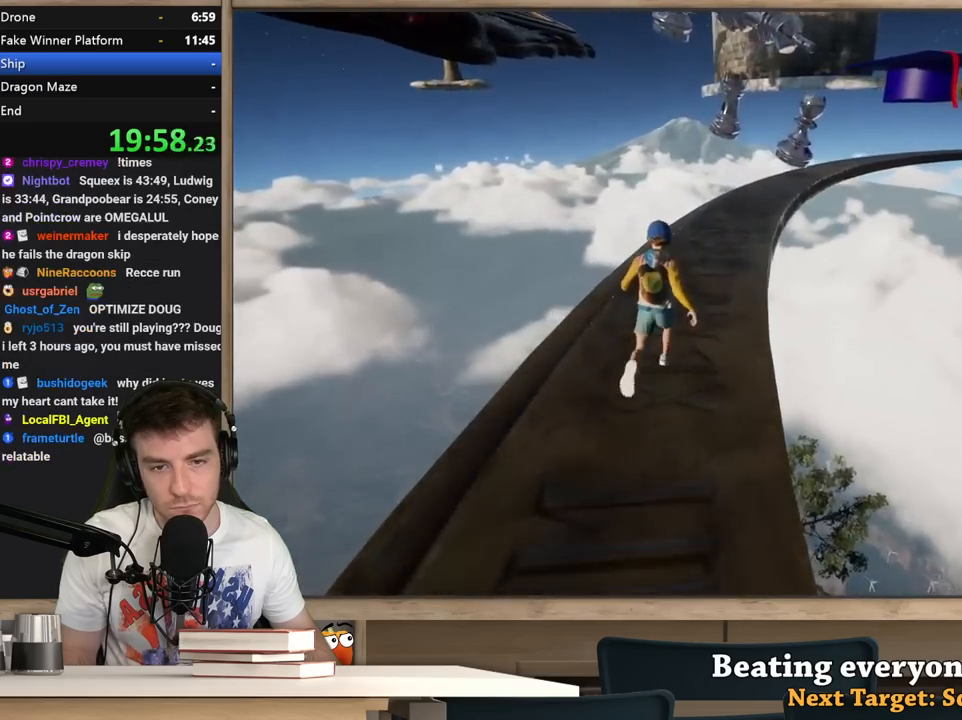
{"keys": ["a", "w"], "mouse": [], "events": [[117, "a", "up"], [400, "a", "down"], [500, "shift", "up"]]}
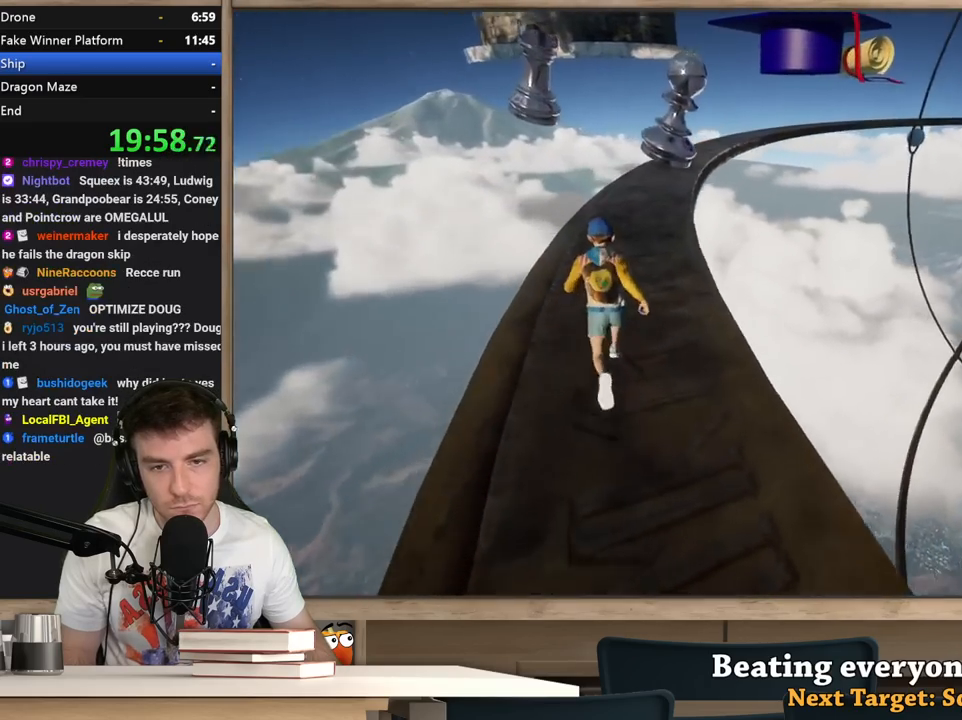
{"keys": ["w"], "mouse": [], "events": [[83, "a", "up"], [183, "a", "down"], [500, "a", "up"]]}
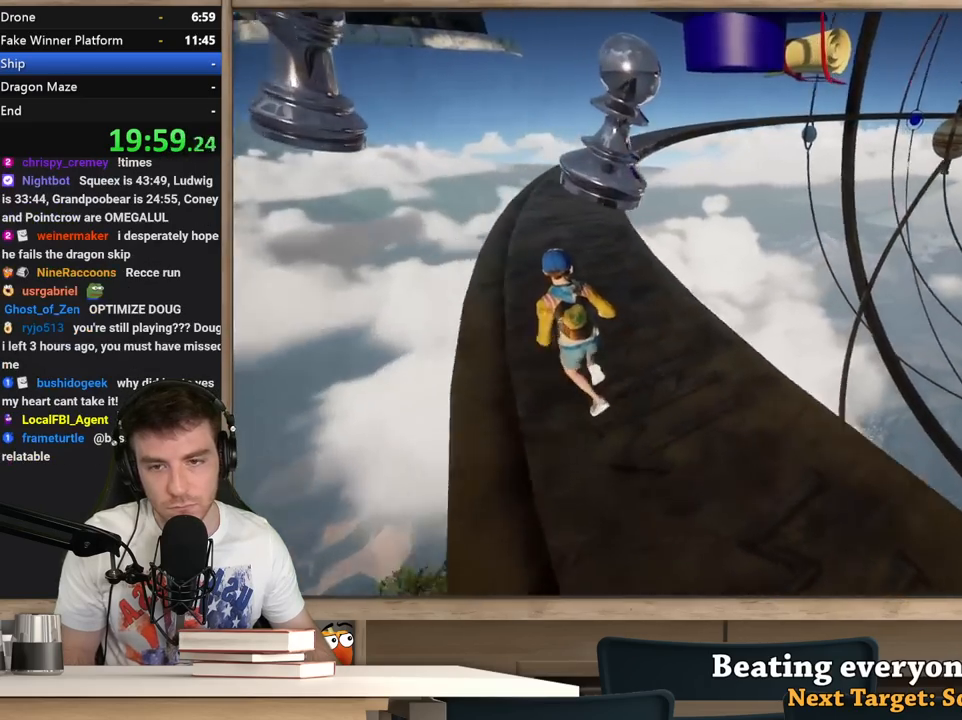
{"keys": ["a", "space"], "mouse": [], "events": [[150, "space", "down"], [250, "a", "down"], [483, "w", "up"]]}
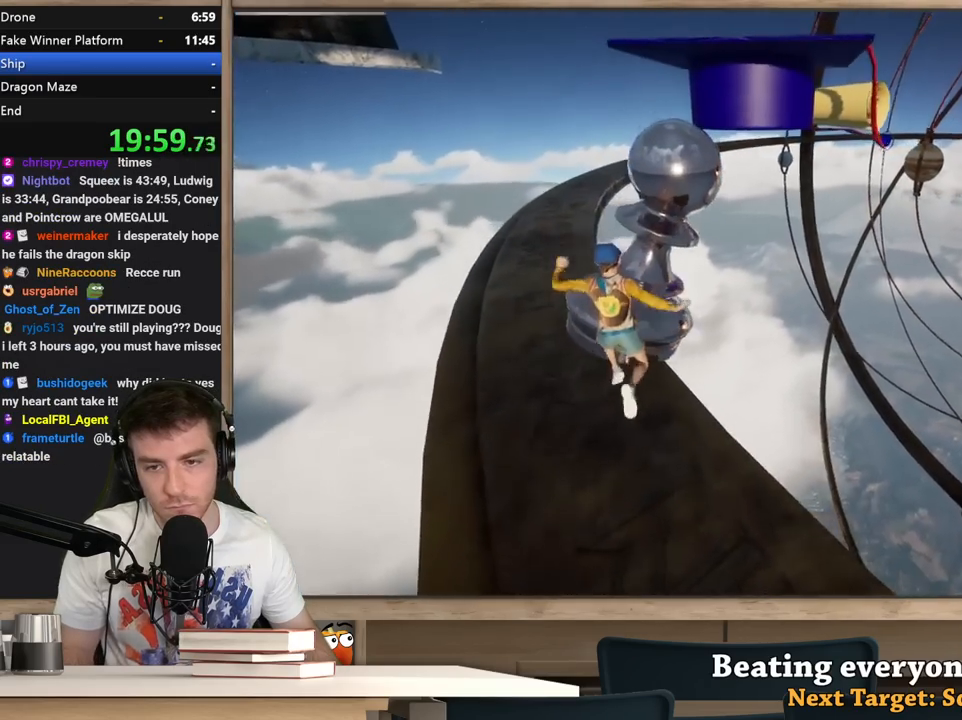
{"keys": [], "mouse": [], "events": [[17, "w", "down"], [67, "a", "up"], [167, "d", "down"], [167, "space", "up"], [250, "a", "down"], [250, "d", "up"], [400, "a", "up"], [450, "w", "up"]]}
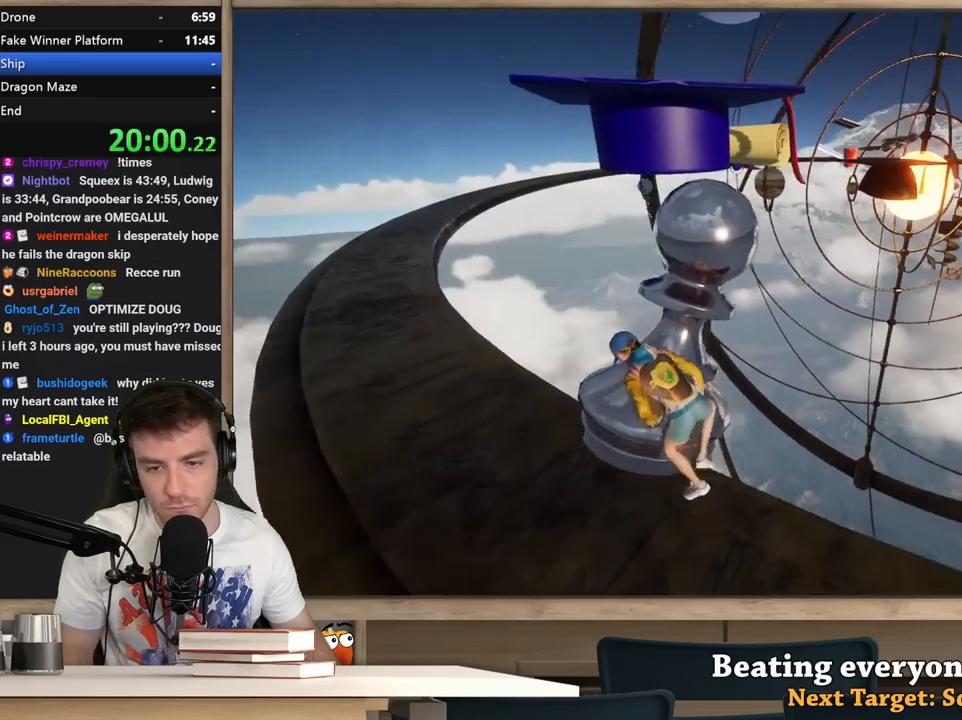
{"keys": [], "mouse": [], "events": []}
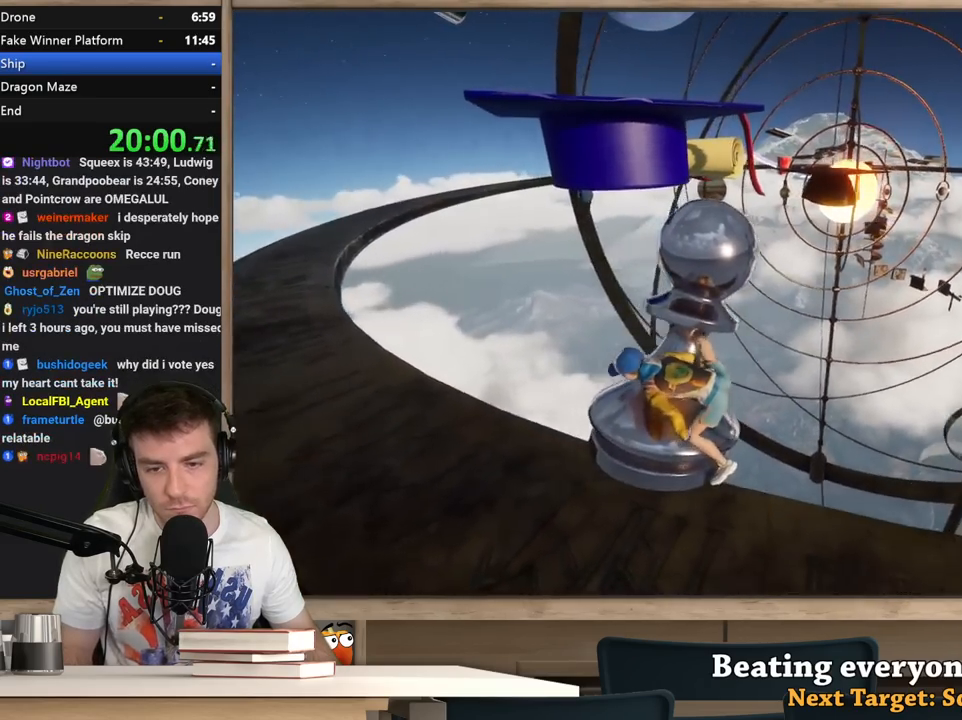
{"keys": ["space"], "mouse": [], "events": [[333, "space", "down"]]}
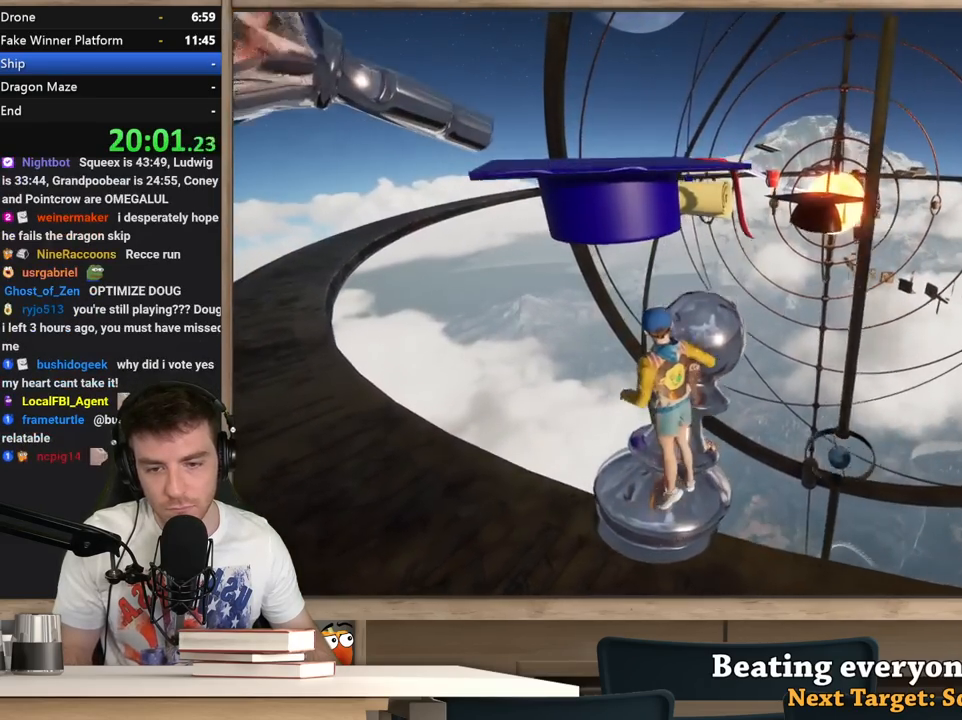
{"keys": ["w"], "mouse": [], "events": [[17, "w", "down"], [67, "space", "up"], [117, "d", "down"], [300, "w", "up"], [350, "d", "up"], [350, "w", "down"]]}